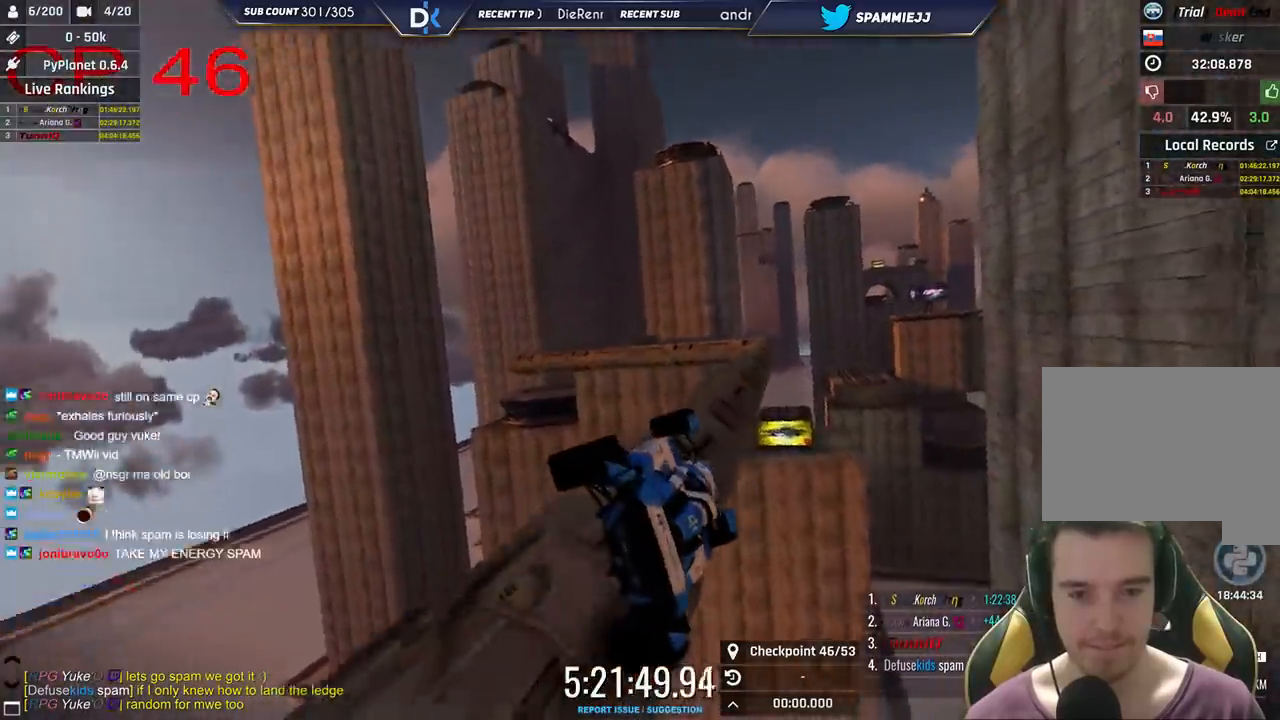
Gameplay with keyboard; each line is a JSON object with the keys held at the frame after it. "events" lists presses ("down") and releases ("up") of "down", "left", "right" and "up" between this image and that frame as [ms after this image, input, new state], when the widget could be followed in between. No other keys are recorded. Mouse input is not recorded.
{"keys": ["left", "up"], "events": []}
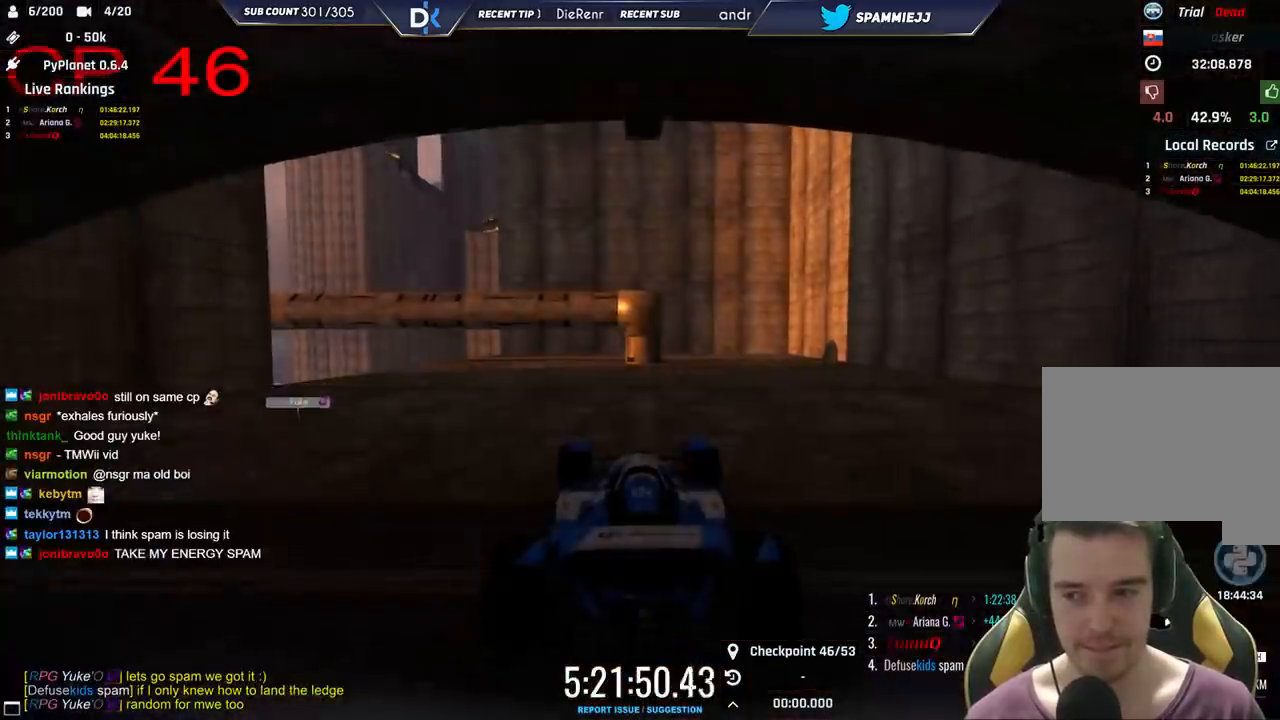
{"keys": ["left", "up"], "events": []}
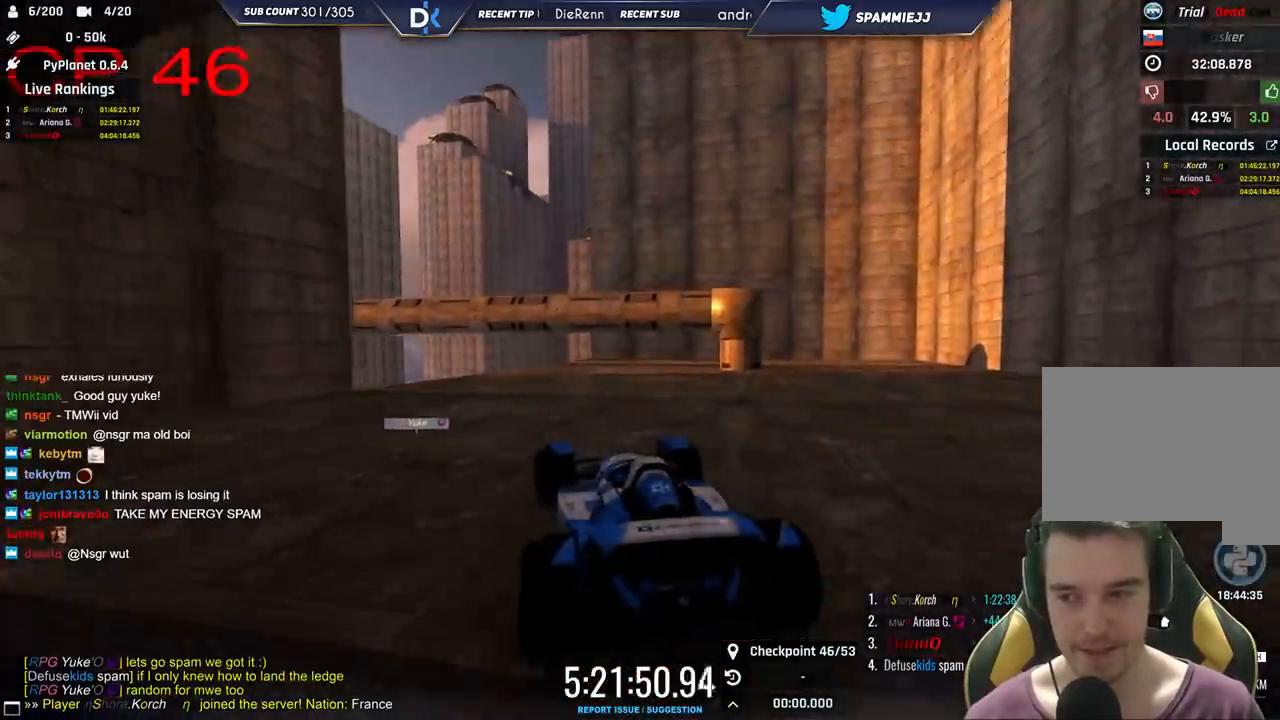
{"keys": ["right", "up"], "events": [[350, "left", "up"], [500, "right", "down"]]}
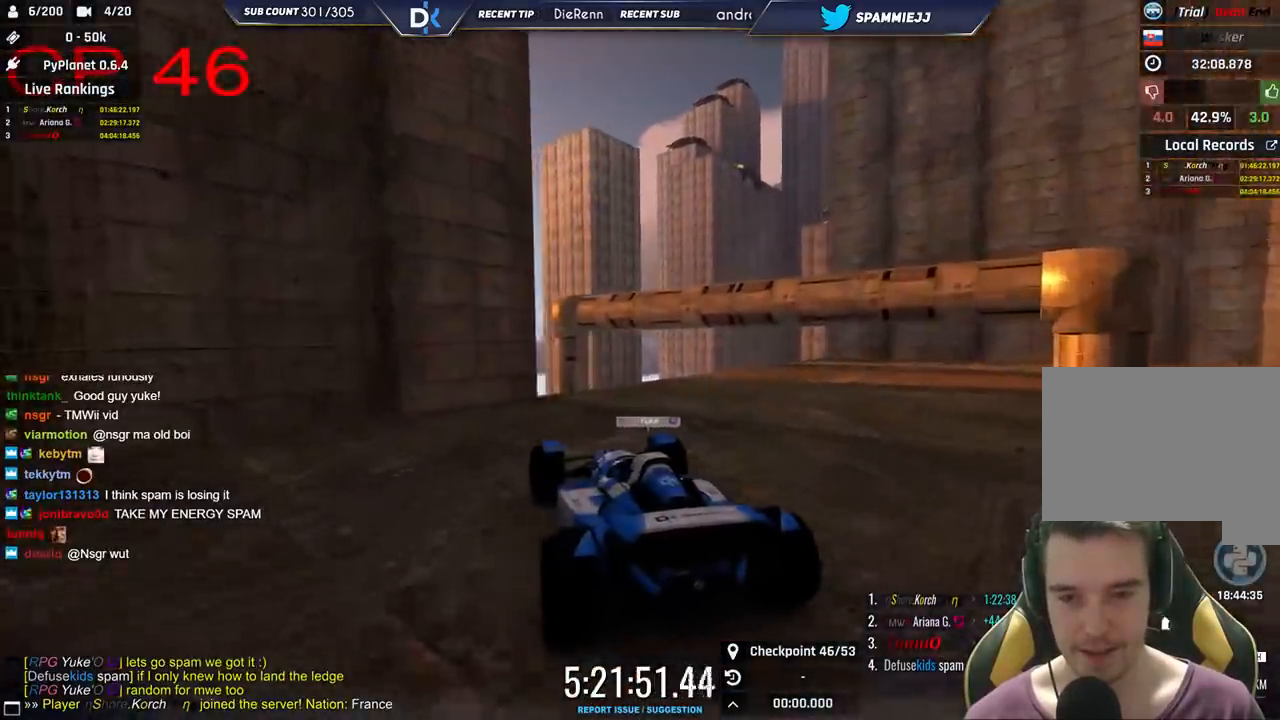
{"keys": ["right", "up"], "events": [[233, "right", "up"], [450, "right", "down"]]}
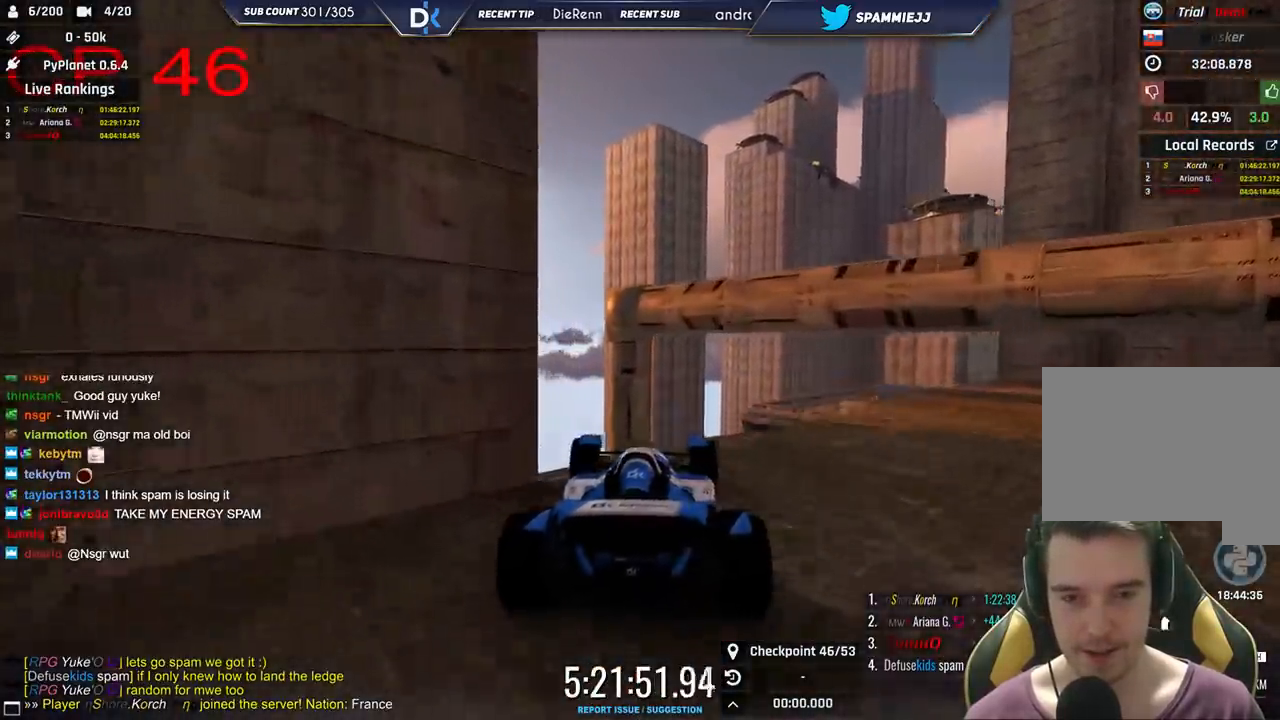
{"keys": ["down"], "events": [[250, "right", "up"], [316, "left", "down"], [366, "up", "up"], [400, "down", "down"], [500, "left", "up"]]}
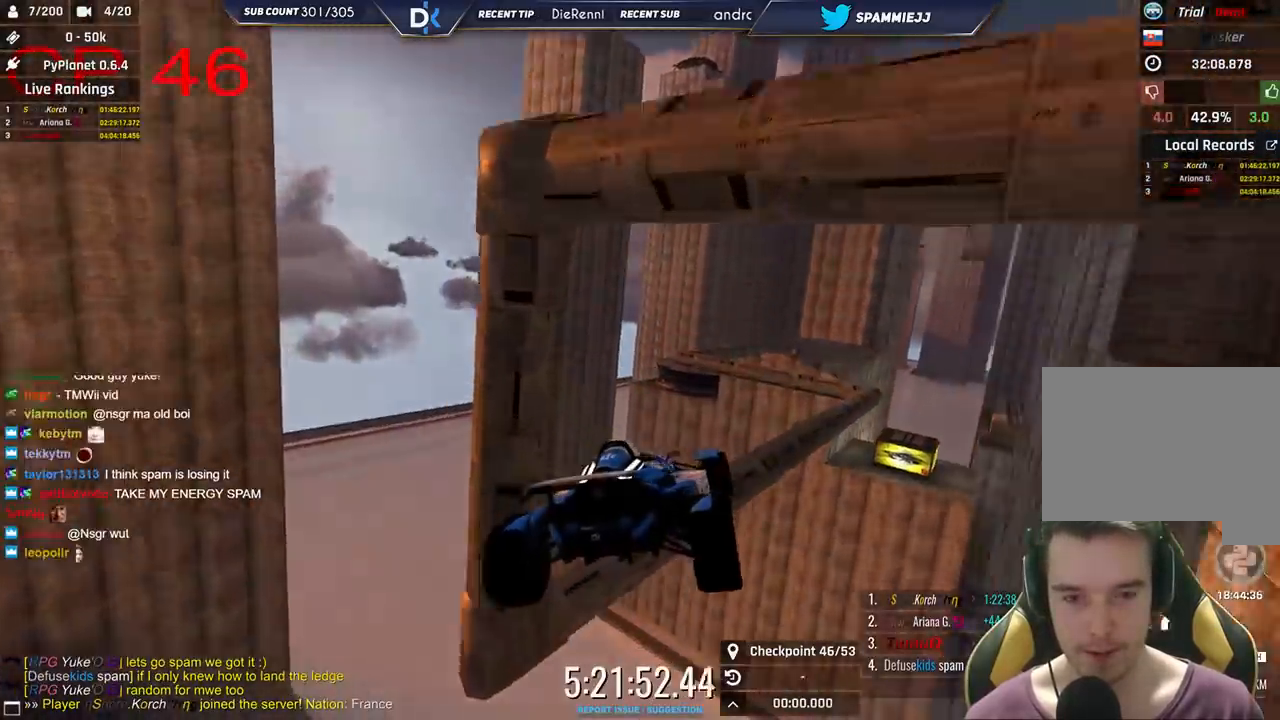
{"keys": ["right"], "events": [[16, "down", "up"], [33, "right", "down"]]}
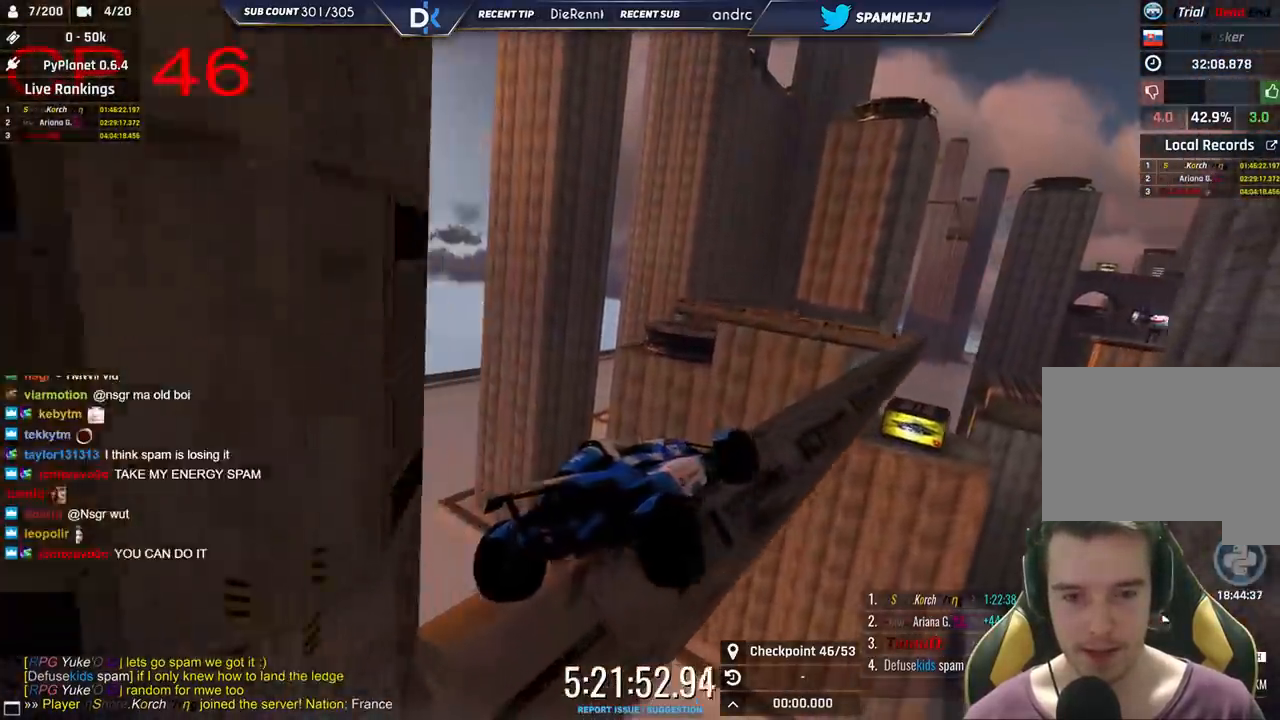
{"keys": [], "events": [[466, "right", "up"]]}
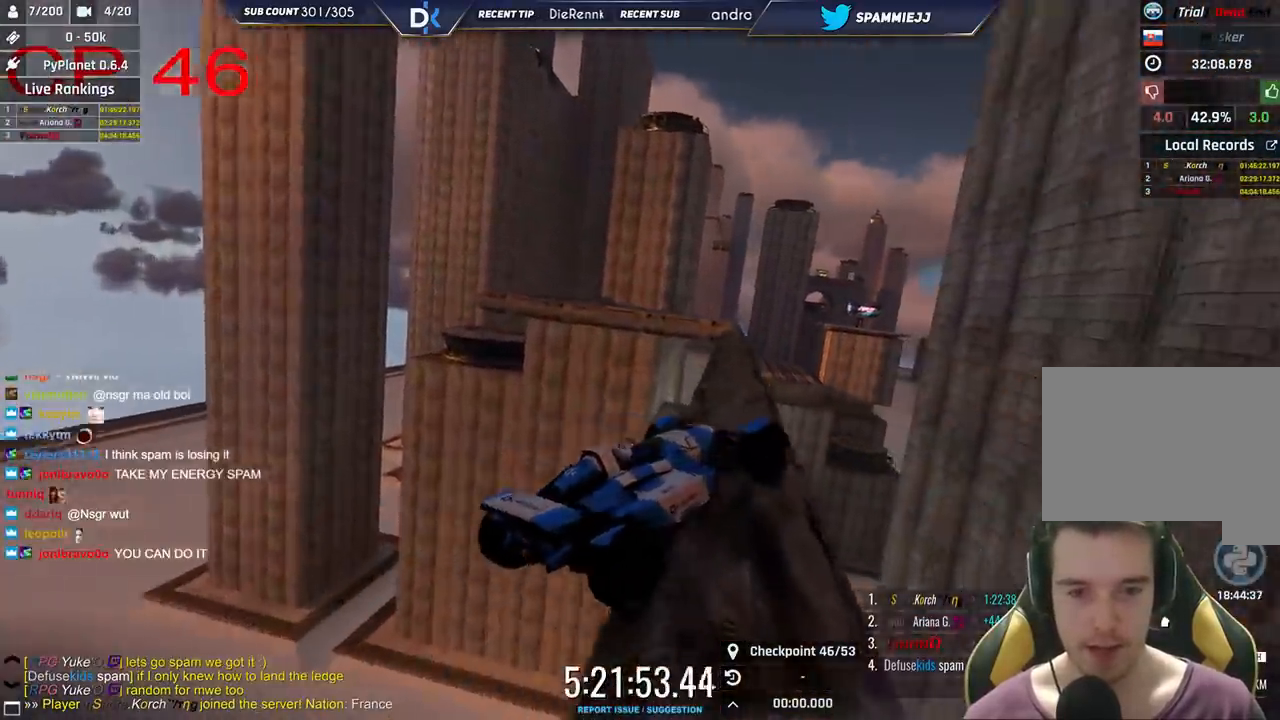
{"keys": ["up"], "events": [[50, "left", "down"], [100, "up", "down"], [200, "up", "up"], [400, "up", "down"], [450, "left", "up"]]}
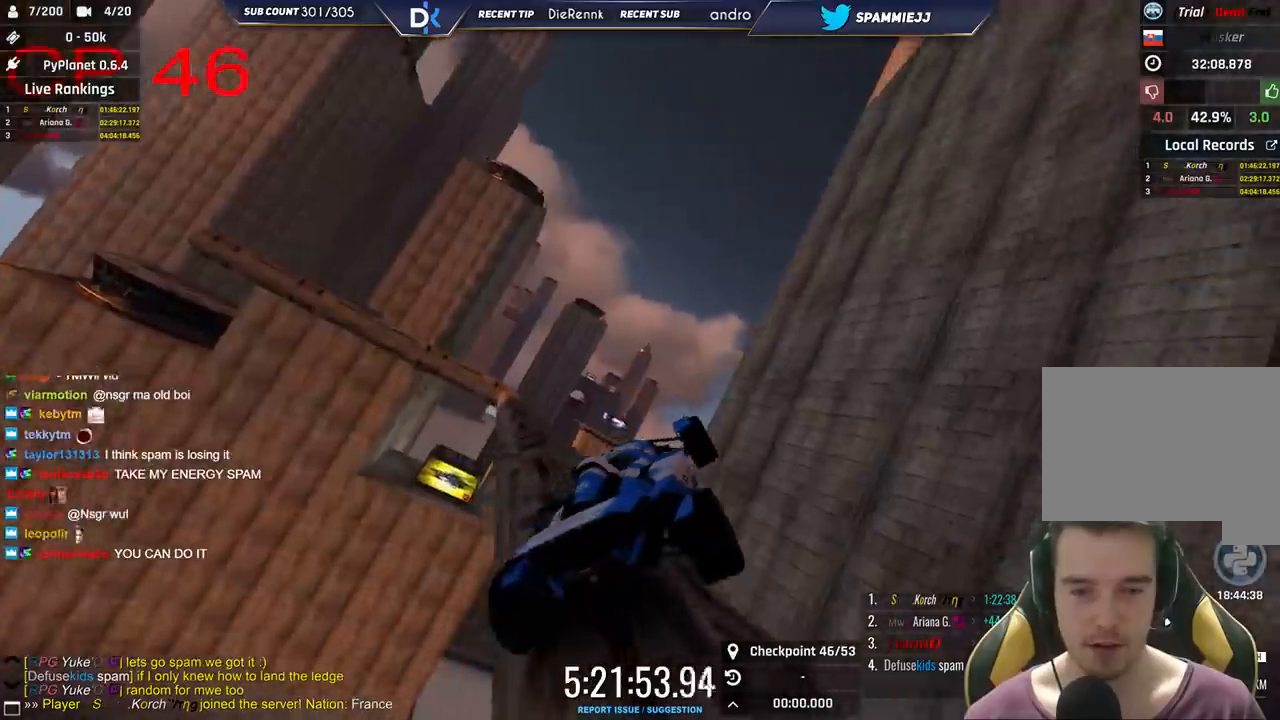
{"keys": ["up"], "events": [[50, "up", "up"], [83, "left", "down"], [150, "up", "down"], [333, "left", "up"]]}
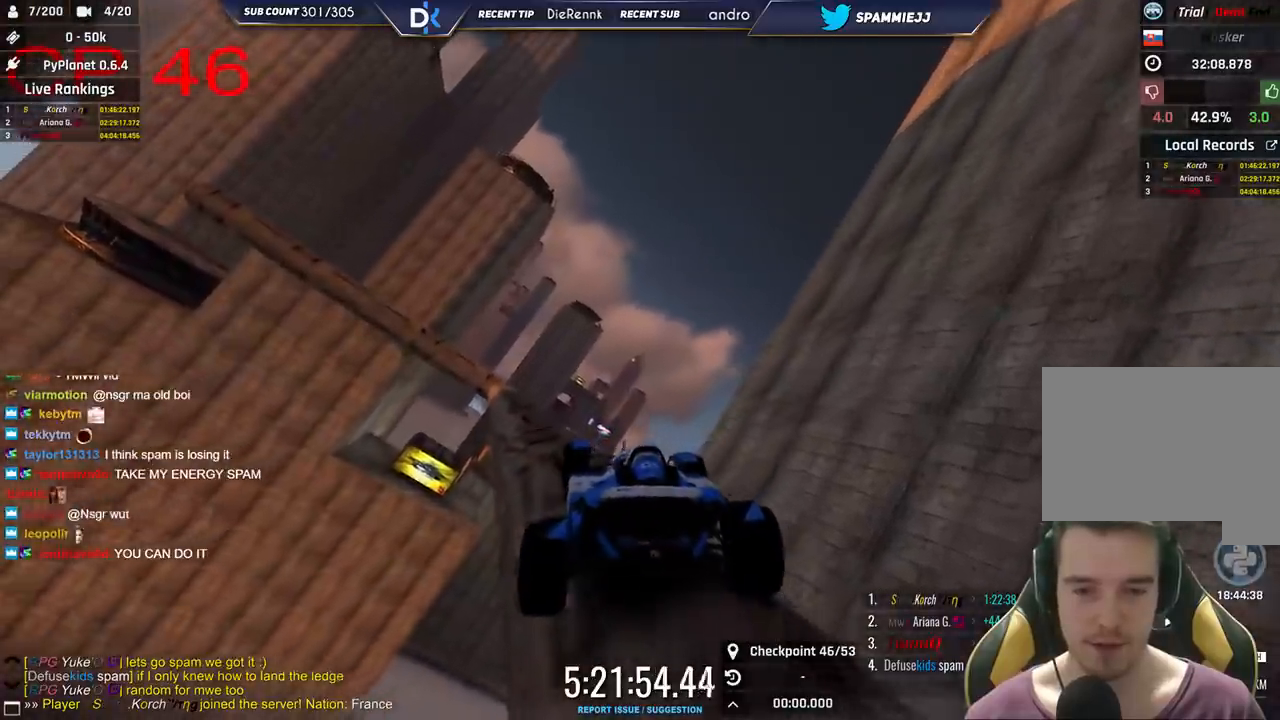
{"keys": ["left"], "events": [[166, "up", "up"], [300, "right", "down"], [333, "up", "down"], [383, "right", "up"], [450, "left", "down"], [483, "up", "up"]]}
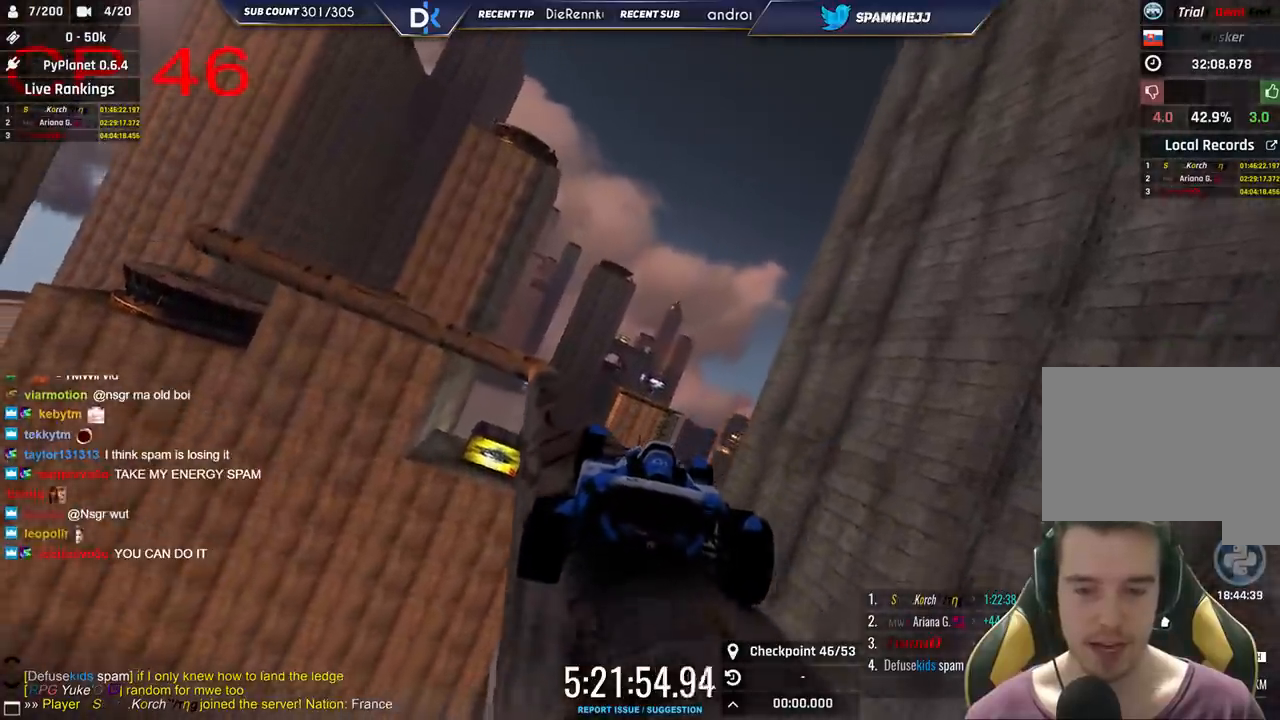
{"keys": ["left", "up"], "events": [[166, "left", "up"], [383, "left", "down"], [416, "up", "down"]]}
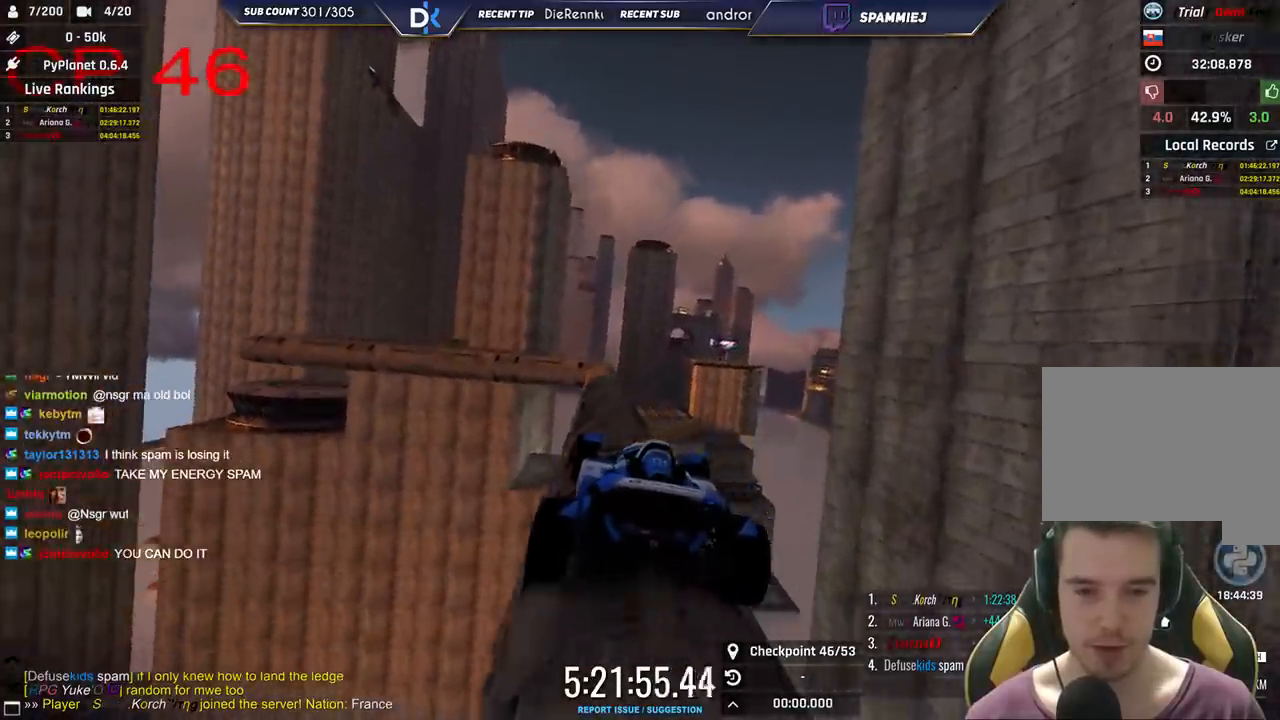
{"keys": ["left"], "events": [[33, "left", "up"], [50, "up", "up"], [283, "up", "down"], [416, "up", "up"], [450, "left", "down"]]}
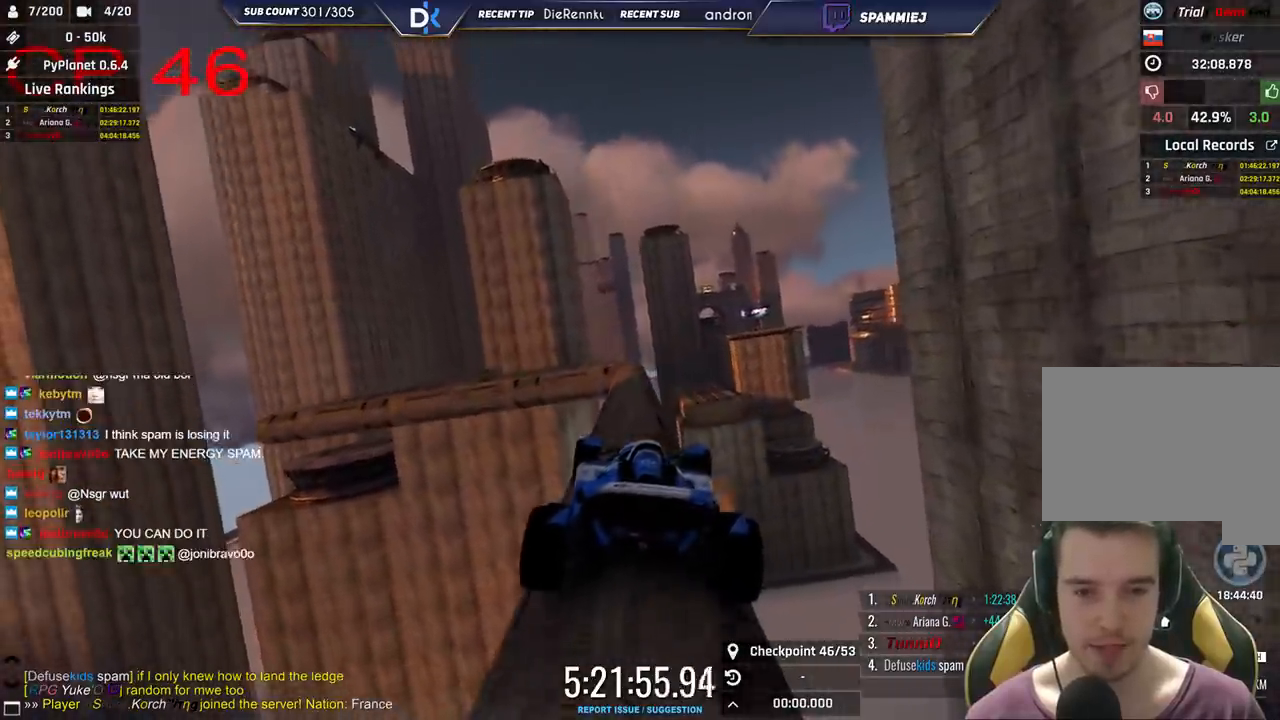
{"keys": [], "events": [[66, "left", "up"], [300, "up", "down"], [400, "up", "up"]]}
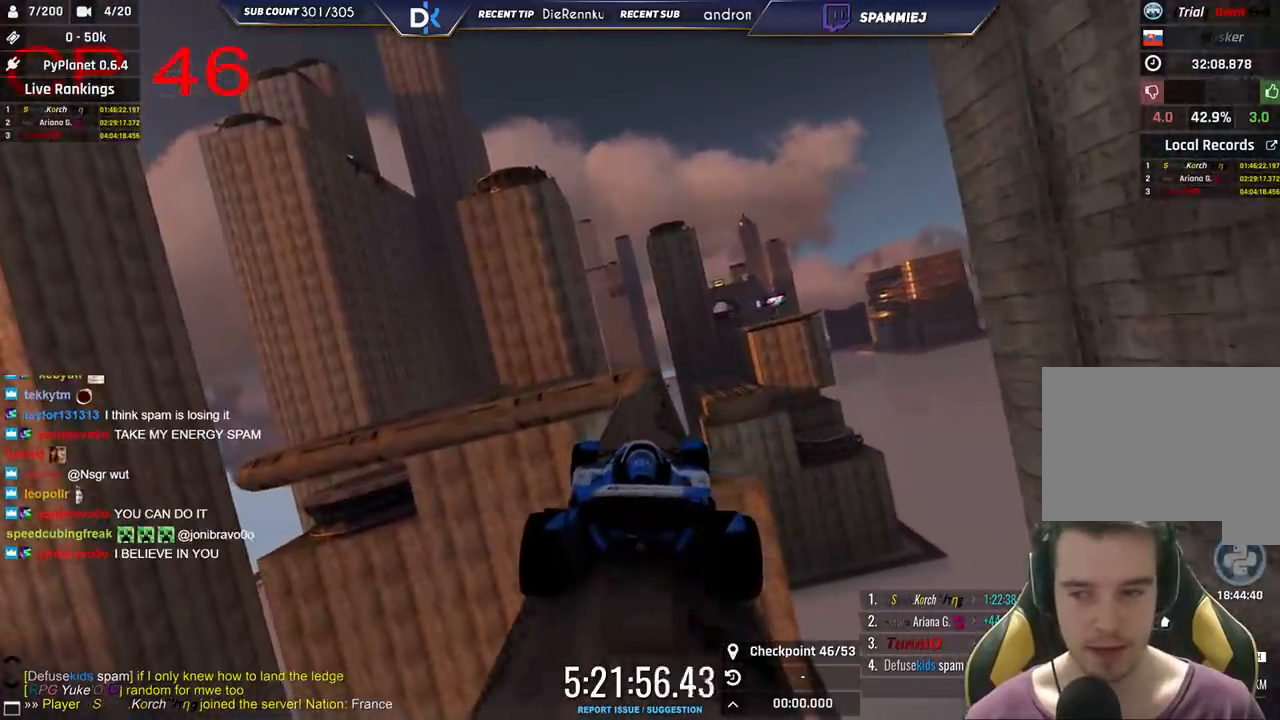
{"keys": [], "events": [[66, "up", "down"], [233, "left", "down"], [250, "up", "up"], [333, "left", "up"]]}
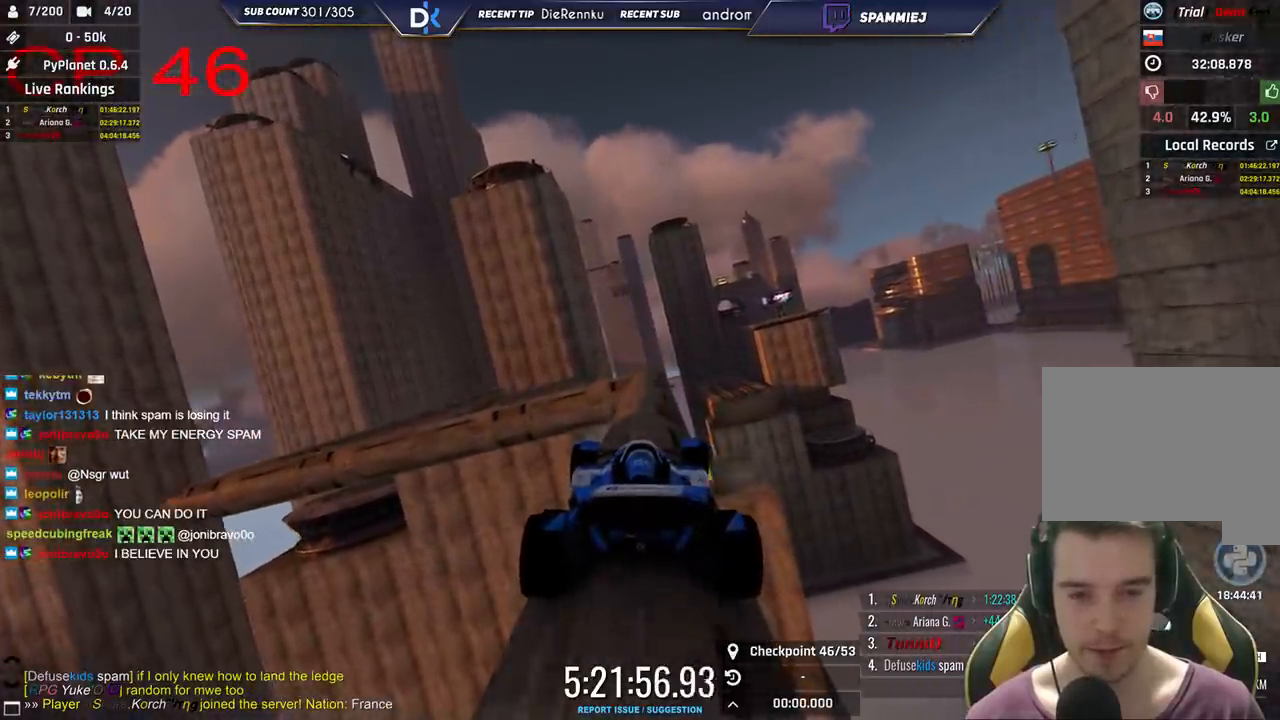
{"keys": ["left"], "events": [[133, "up", "down"], [200, "right", "down"], [233, "up", "up"], [333, "right", "up"], [466, "left", "down"]]}
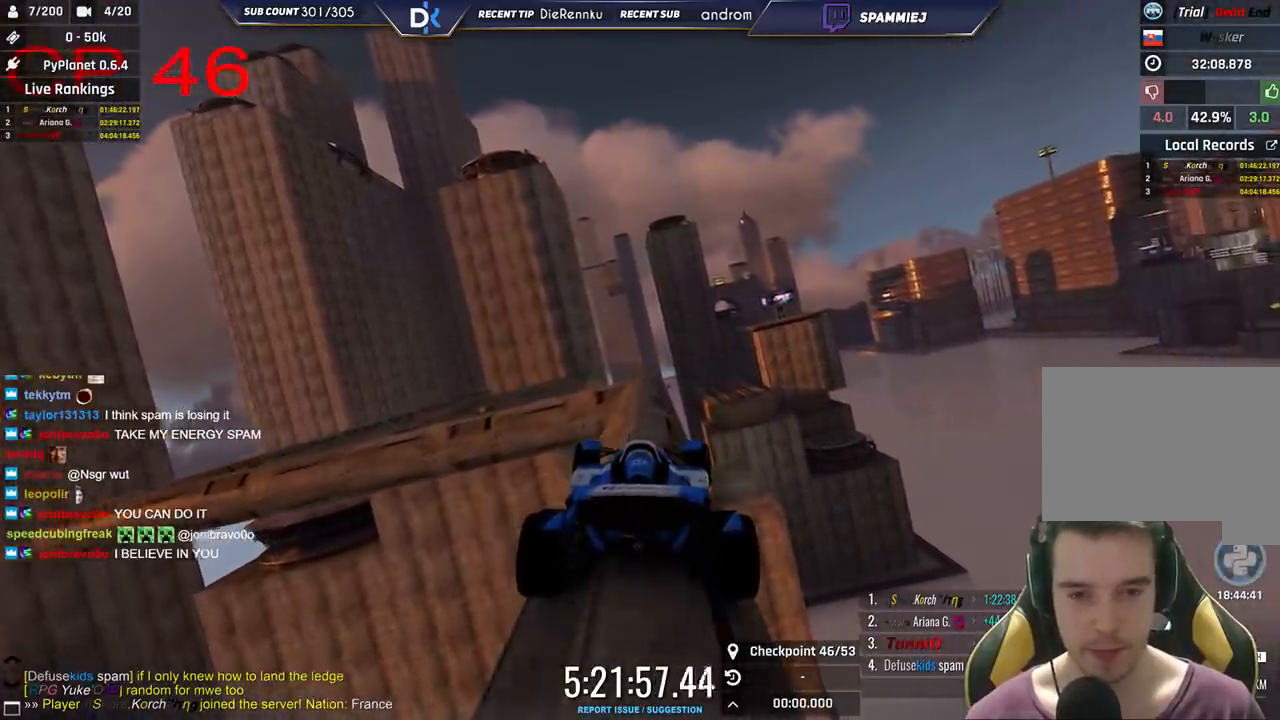
{"keys": [], "events": [[116, "left", "up"], [183, "up", "down"], [266, "up", "up"]]}
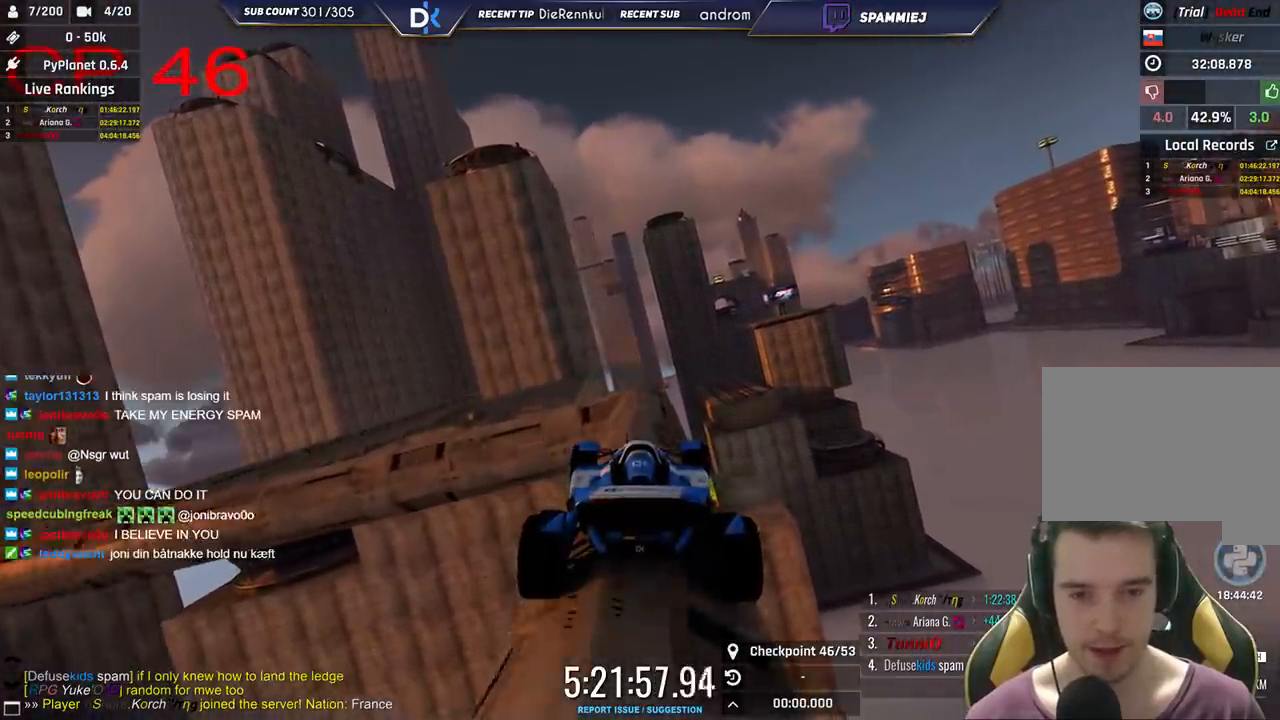
{"keys": ["left"]}
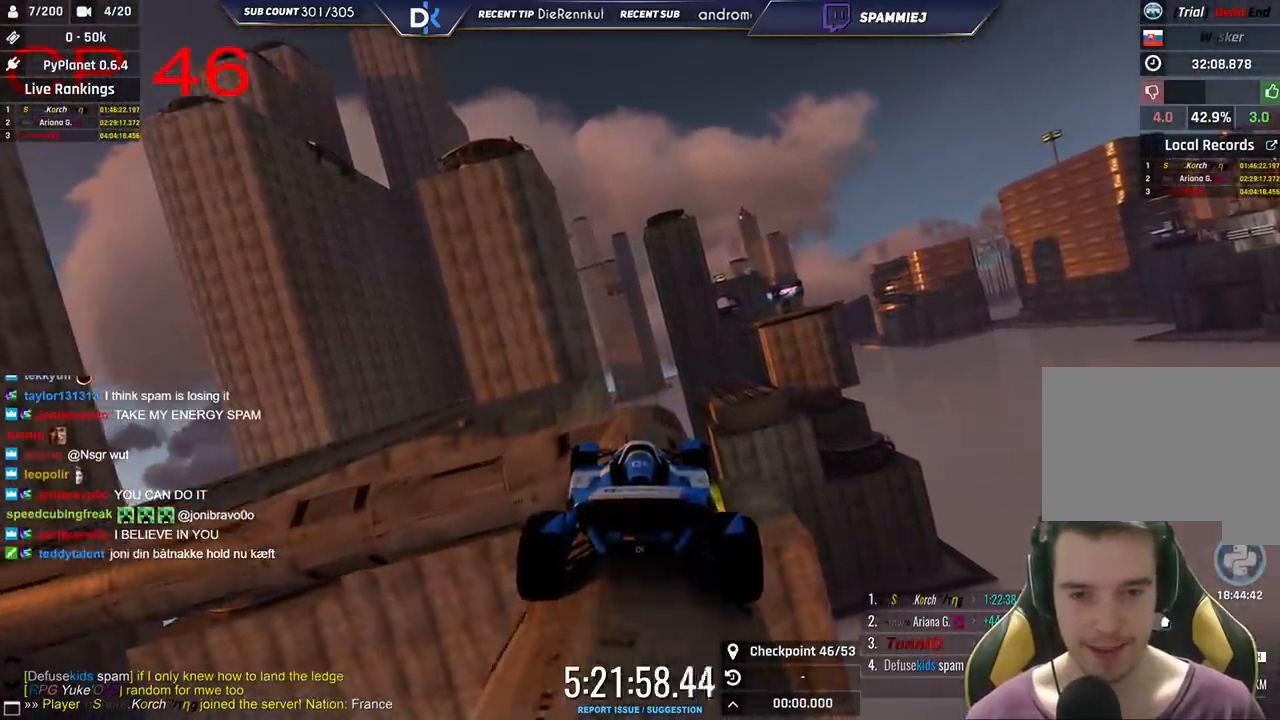
{"keys": ["left"], "events": [[116, "up", "down"], [200, "up", "up"], [350, "up", "down"], [433, "up", "up"]]}
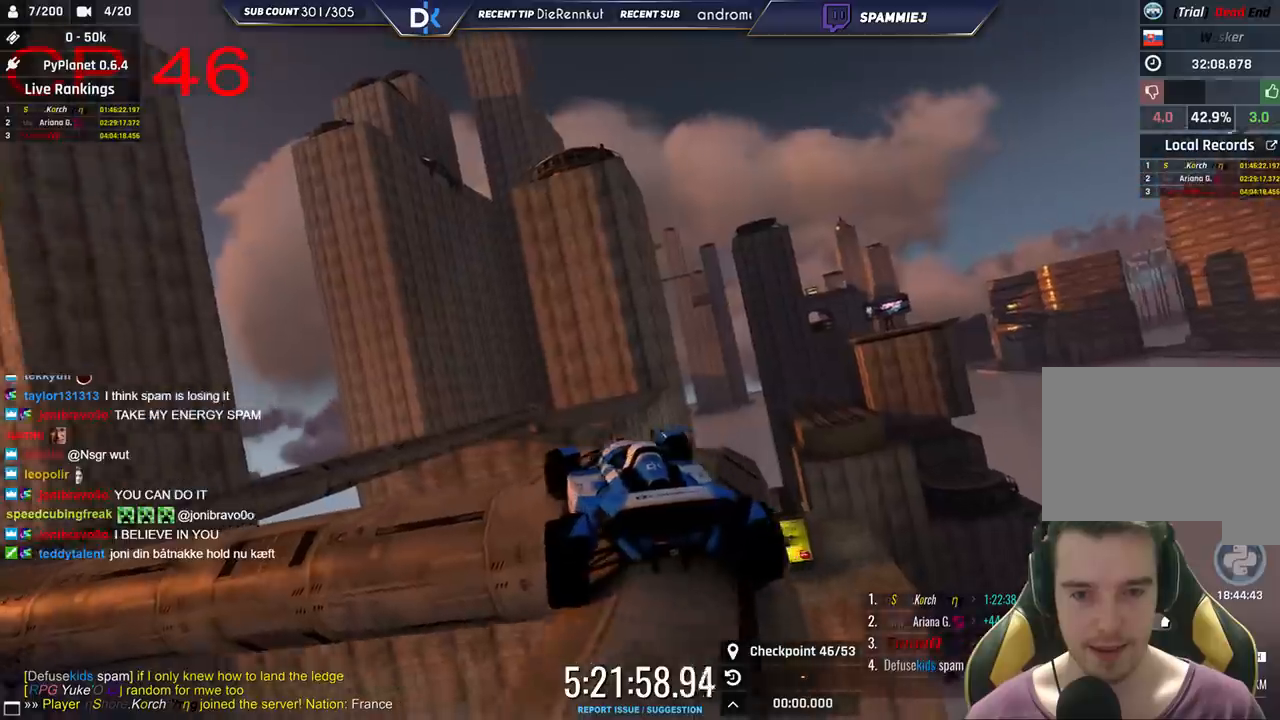
{"keys": ["left"], "events": [[133, "up", "down"], [383, "up", "up"]]}
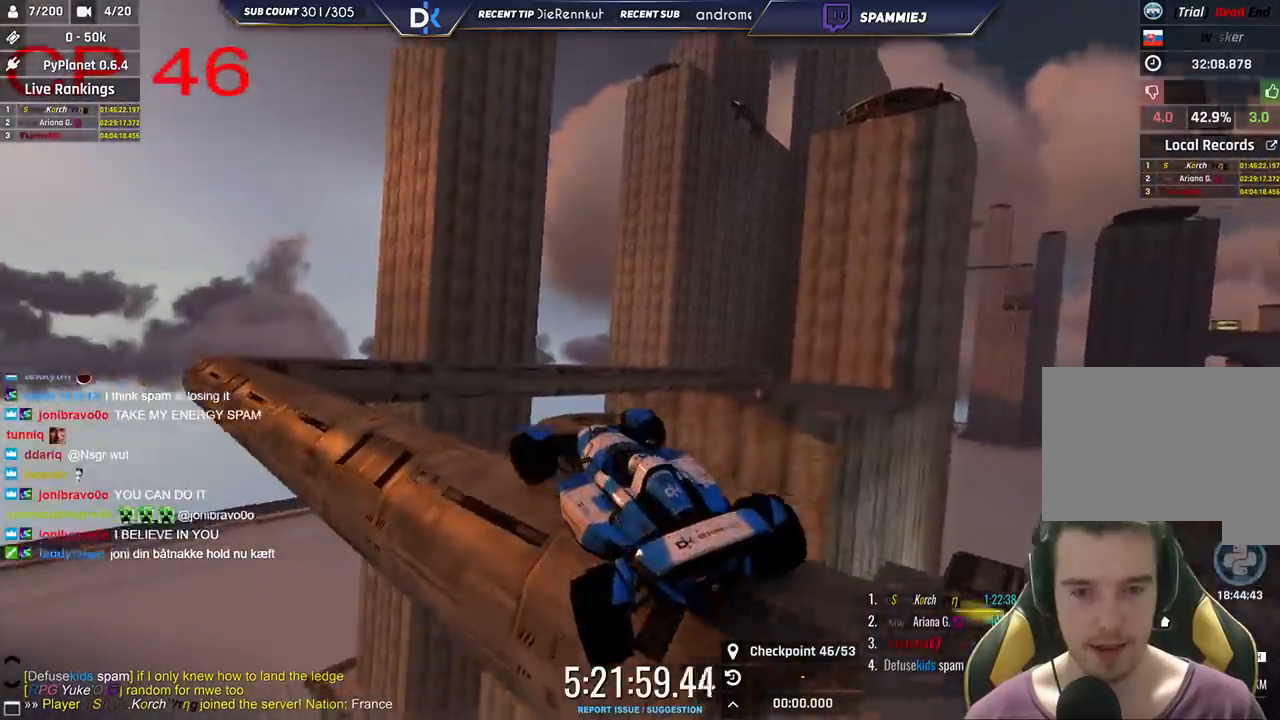
{"keys": ["left"], "events": []}
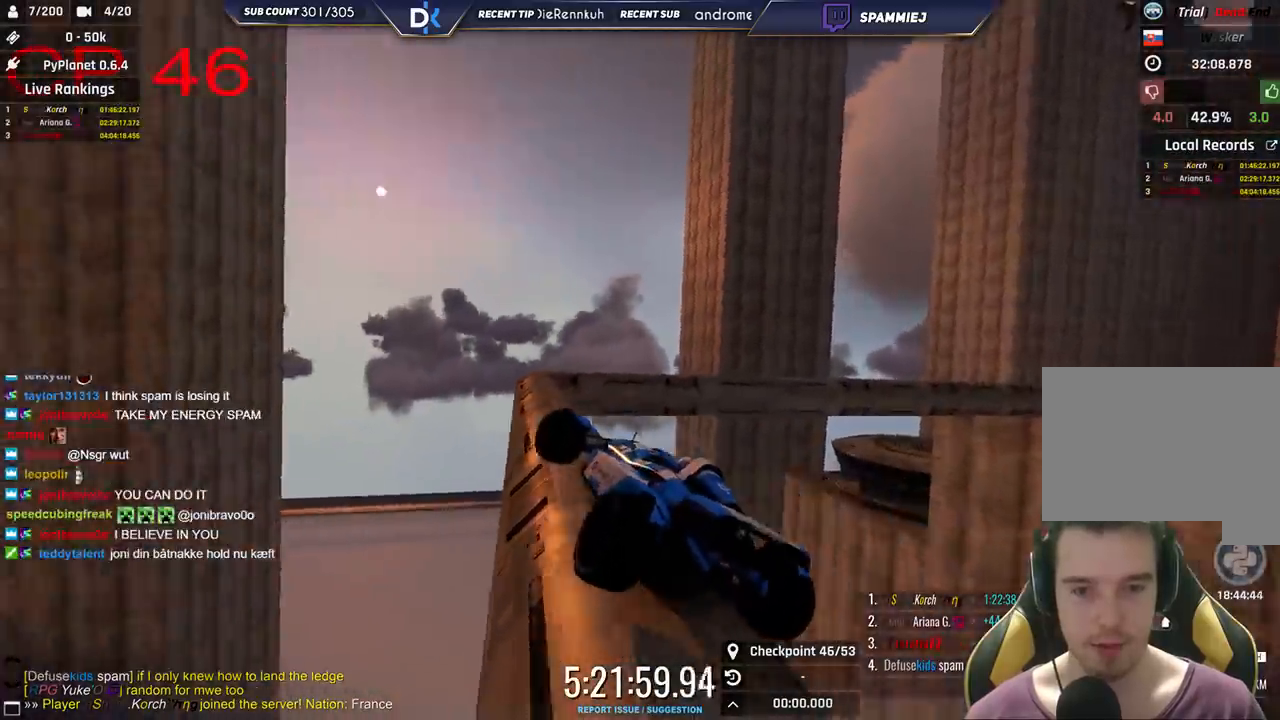
{"keys": ["right"], "events": [[33, "left", "up"], [100, "right", "down"], [266, "up", "down"], [366, "up", "up"]]}
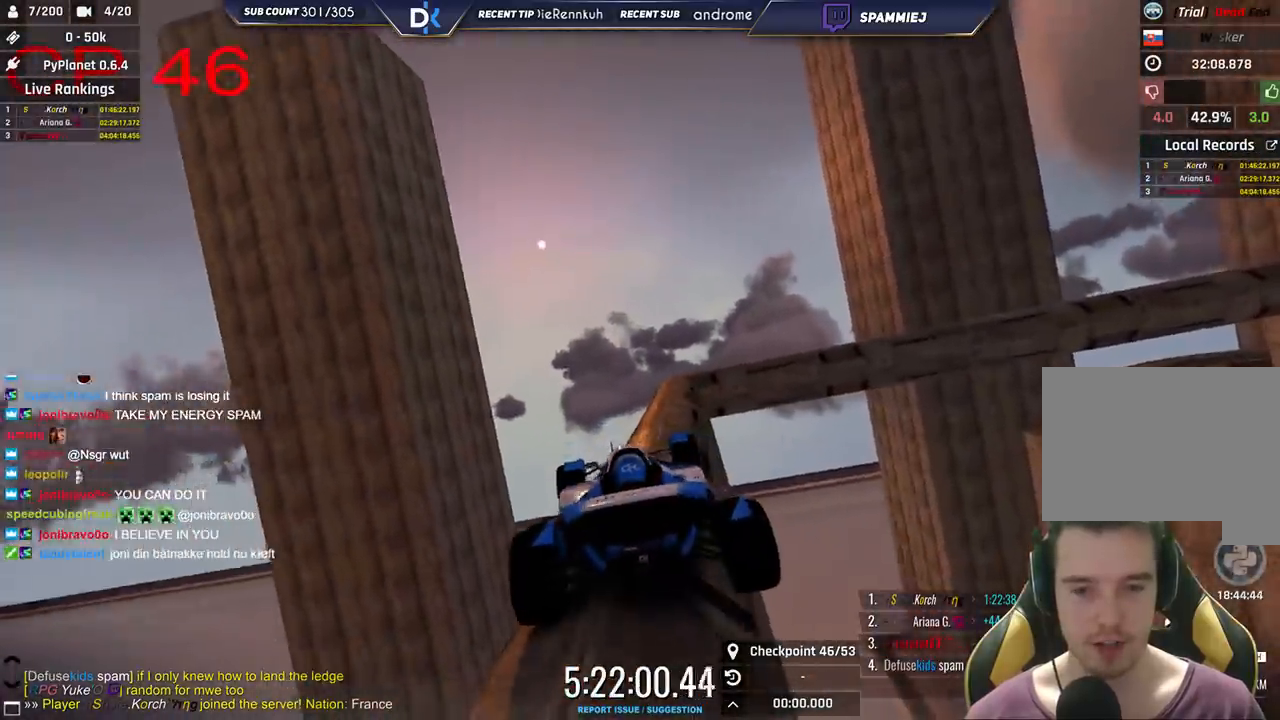
{"keys": [], "events": [[216, "up", "down"], [366, "up", "up"], [400, "right", "up"]]}
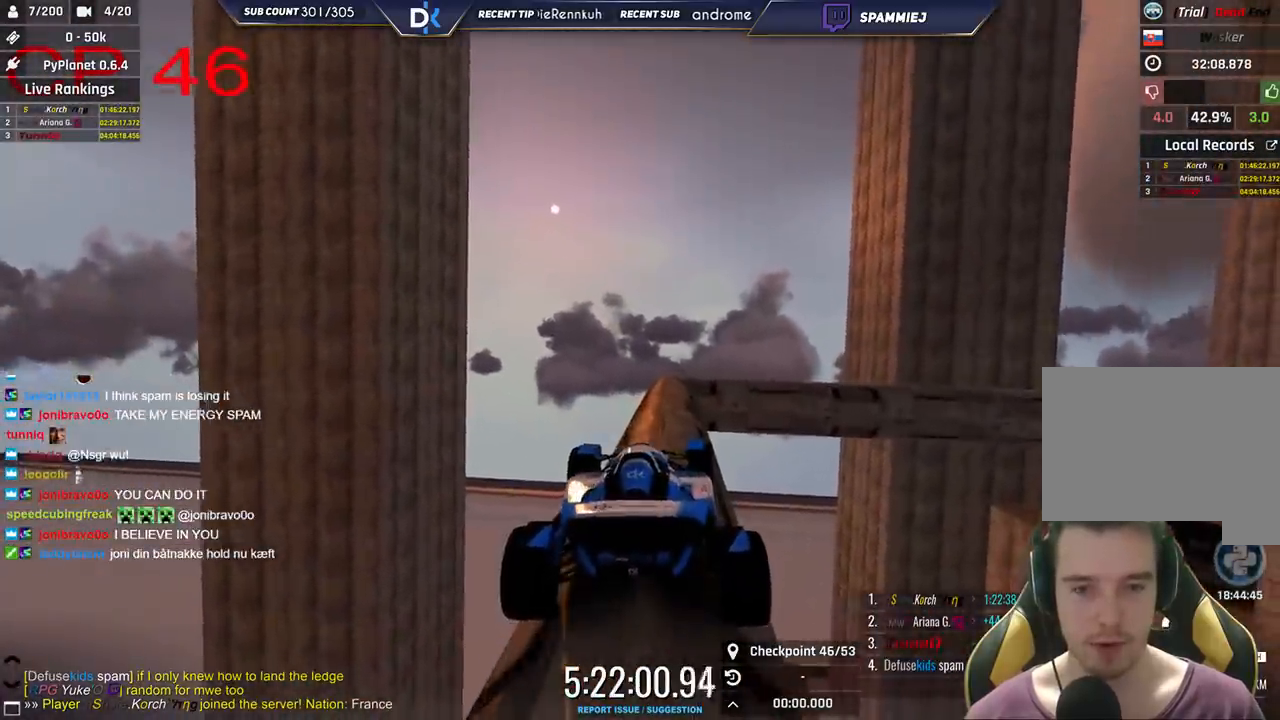
{"keys": [], "events": [[50, "right", "down"], [183, "right", "up"], [200, "up", "down"], [316, "up", "up"]]}
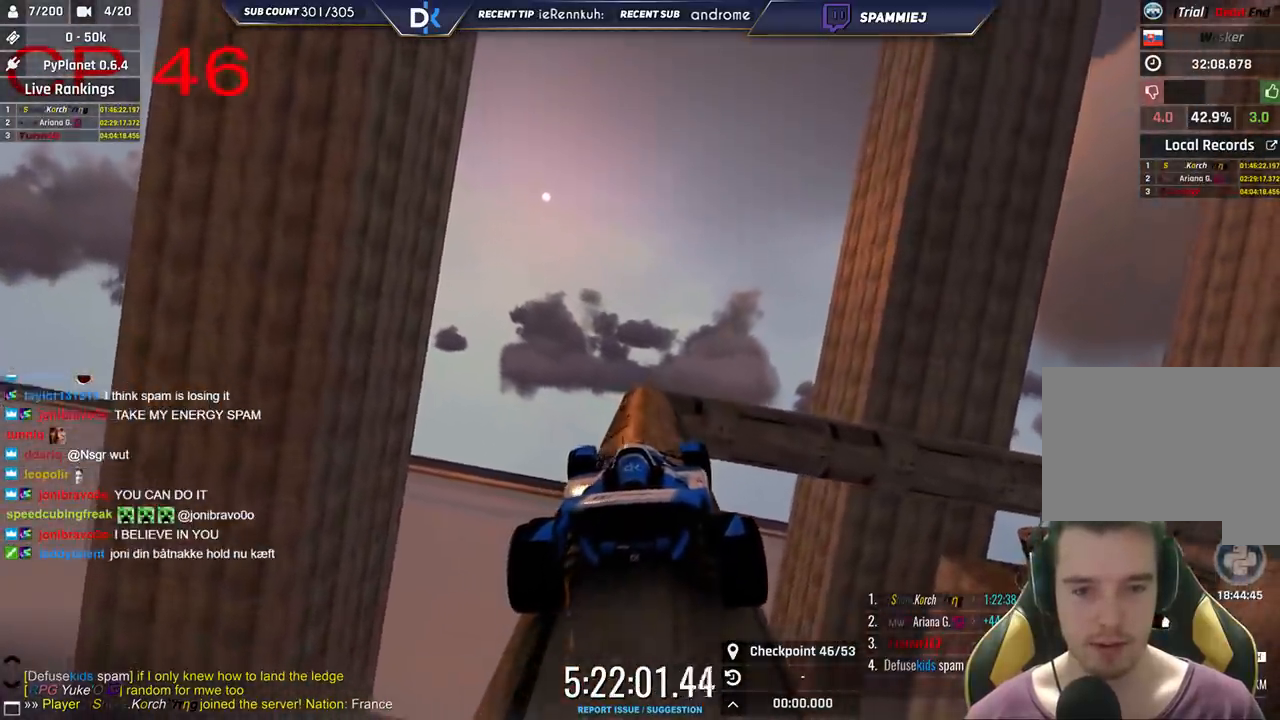
{"keys": [], "events": [[100, "up", "down"], [233, "up", "up"], [283, "right", "down"], [416, "right", "up"]]}
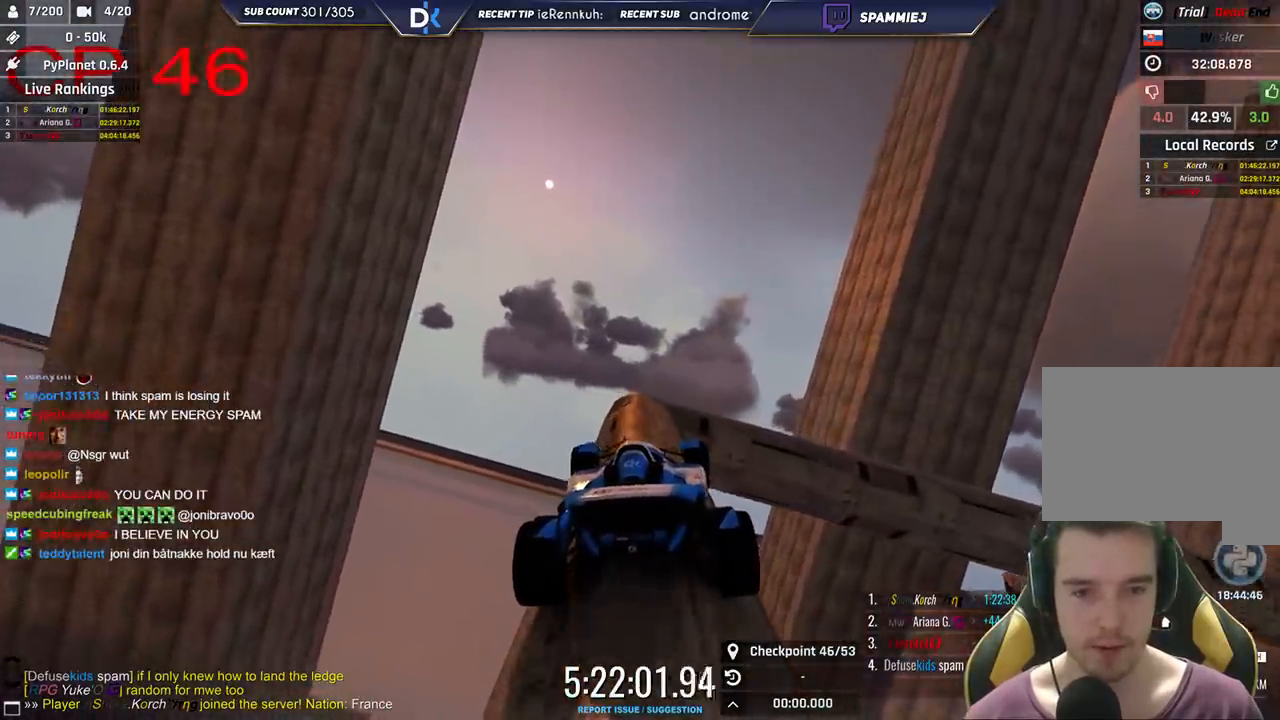
{"keys": [], "events": [[66, "up", "down"], [150, "up", "up"]]}
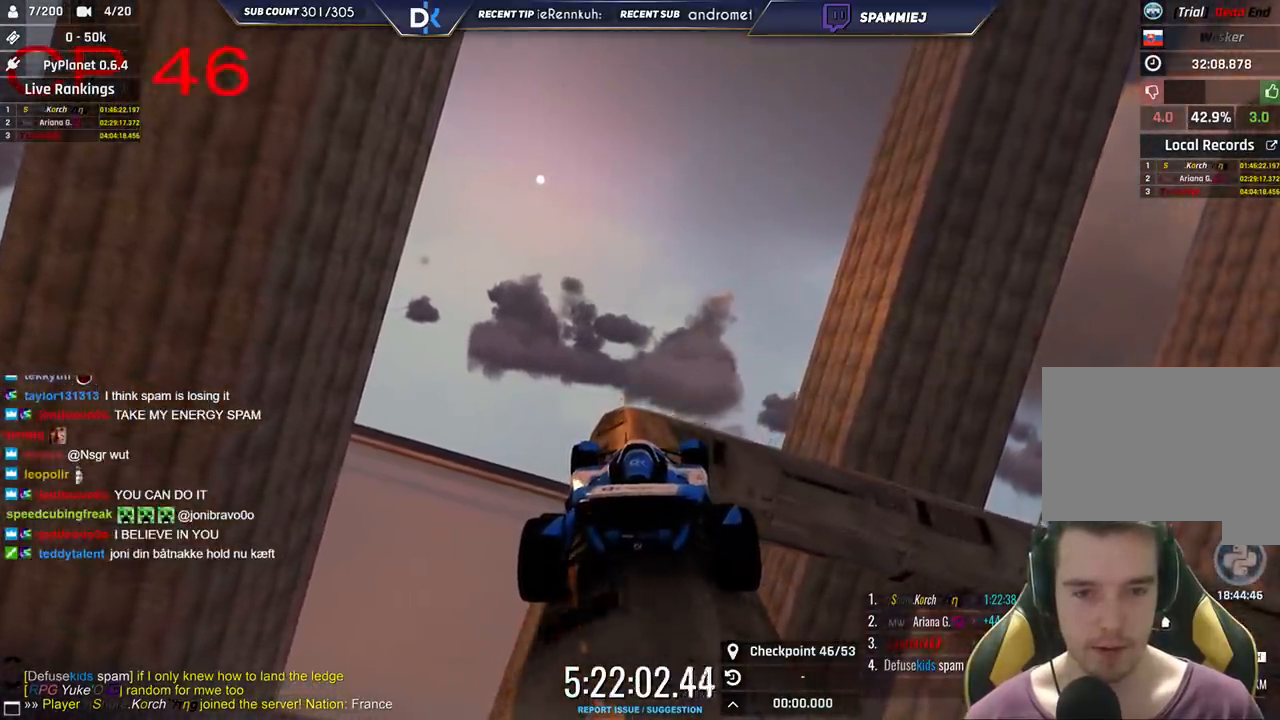
{"keys": ["right"], "events": [[33, "right", "down"], [50, "up", "down"], [200, "up", "up"], [350, "up", "down"], [416, "up", "up"]]}
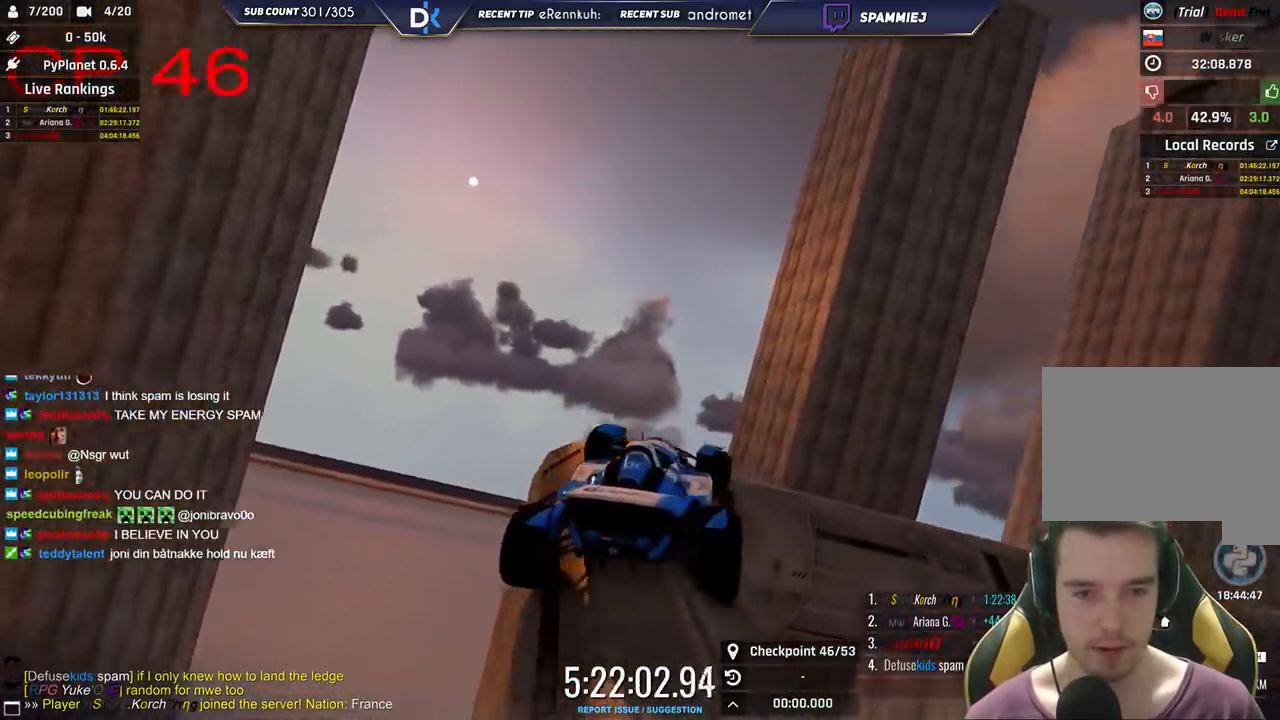
{"keys": ["right"], "events": []}
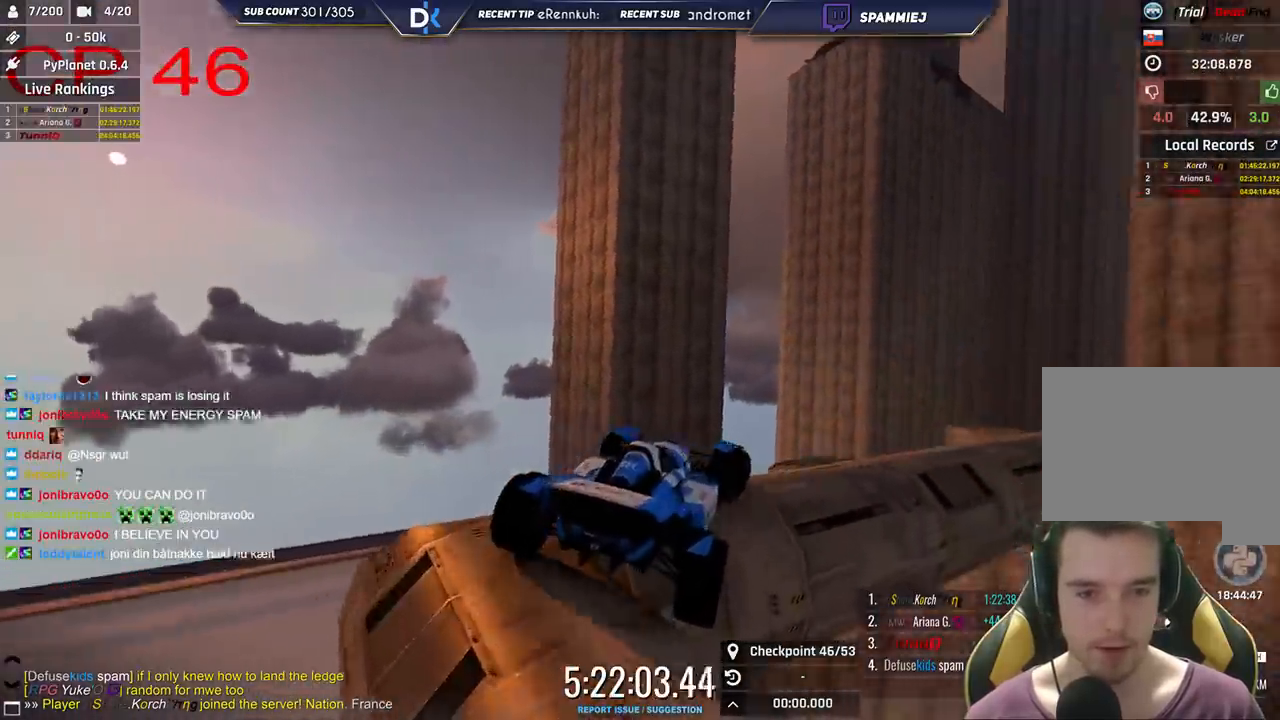
{"keys": ["right", "up"], "events": [[433, "up", "down"]]}
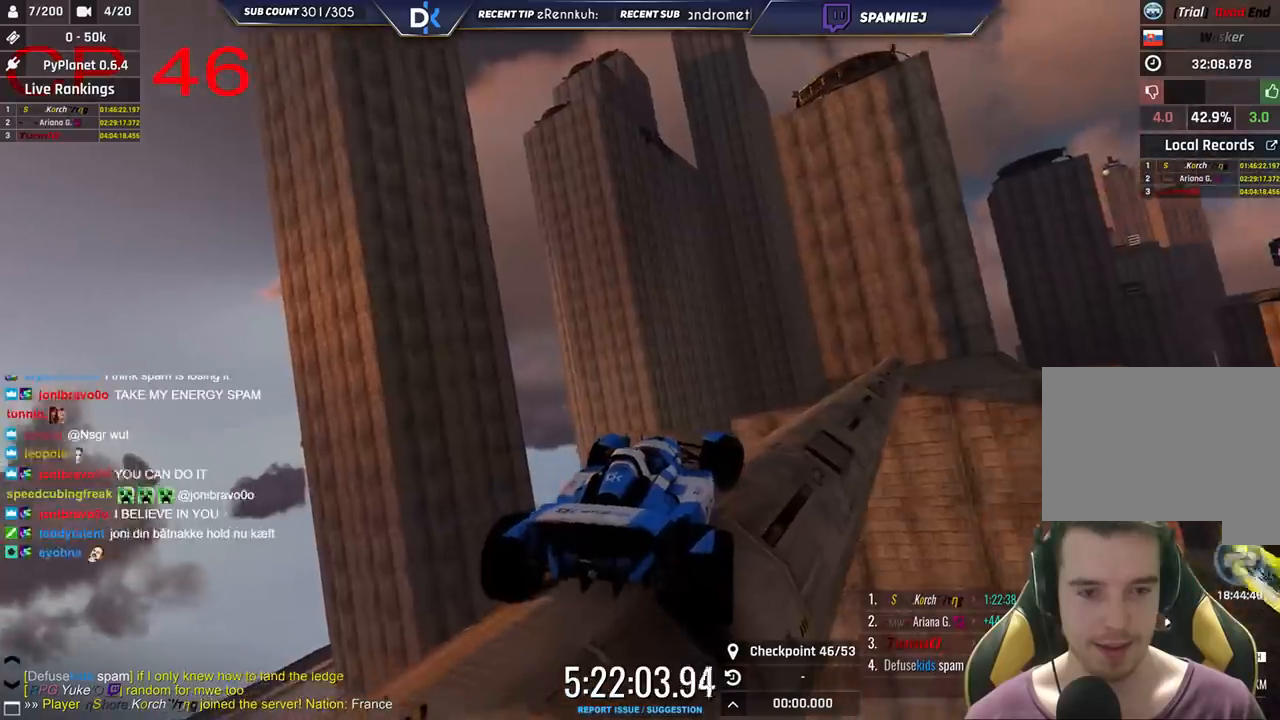
{"keys": ["up"], "events": [[16, "up", "up"], [300, "up", "down"], [433, "right", "up"]]}